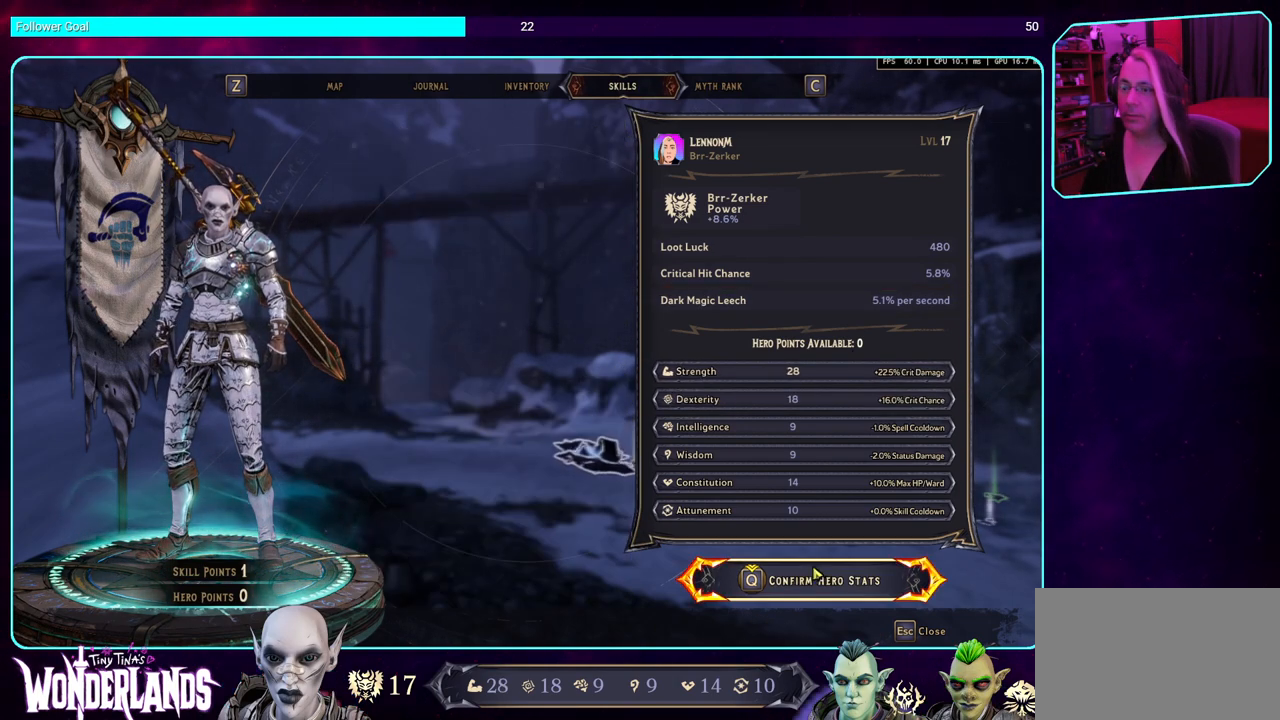
Gameplay with keyboard and mouse; each line is a JSON object with the keys and mouse buttons held at the frame after it. "events" lists presses ("down") and releases ("up") of "a", "ctrl", "d", "e", "q", "s", "shift", "space", "w", "mouse_left", "mouse_wheel", "mouse_right" and "mouse_mb4" between this image and that frame as [ms after this image, input, new state], when the widget could be followed in between. "mouse_left", "mouse_wheel", "mouse_right", "mouse_mb4" = the "left", "wheel", "right", "mb4" buttons of the "mouse" list. No other keys are recorded. "wheel" means that the mouse wheel is clicked or scrolled. Mouse movement is not recorded. Not read: mouse_mb5.
{"keys": [], "mouse": [], "events": [[200, "mouse_left", "down"], [350, "mouse_left", "up"]]}
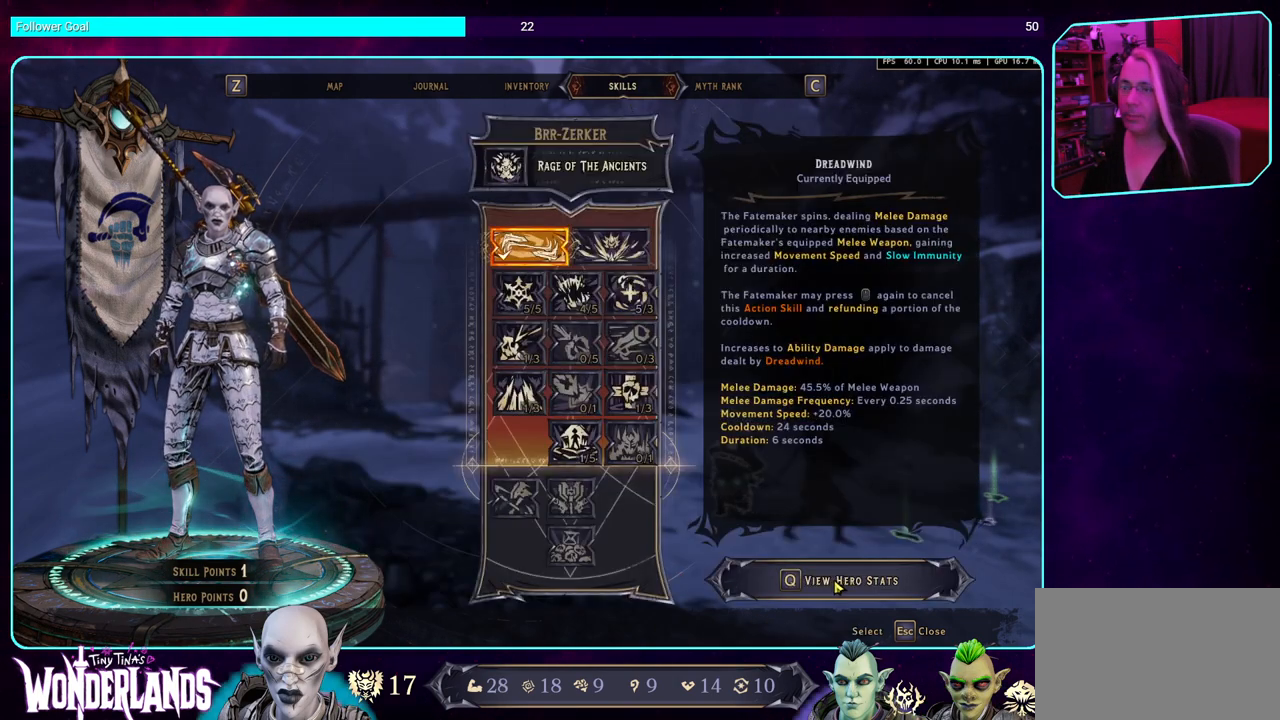
{"keys": [], "mouse": [], "events": []}
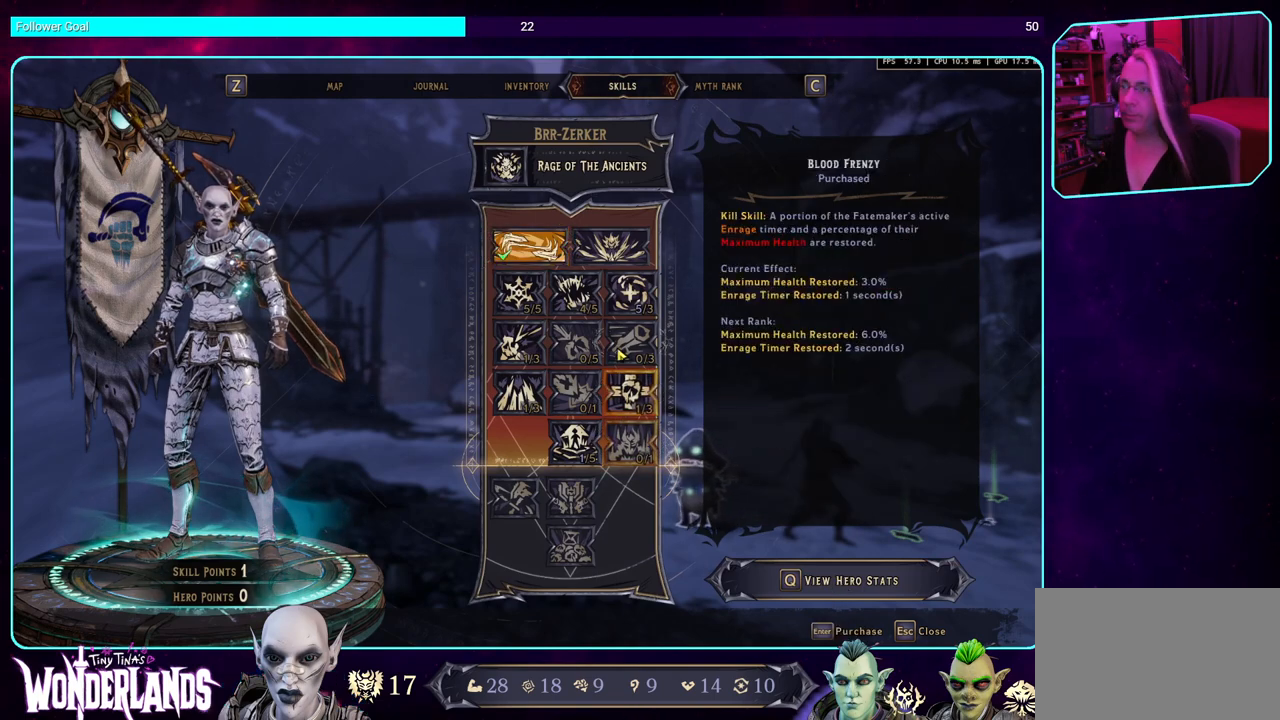
{"keys": [], "mouse": [], "events": []}
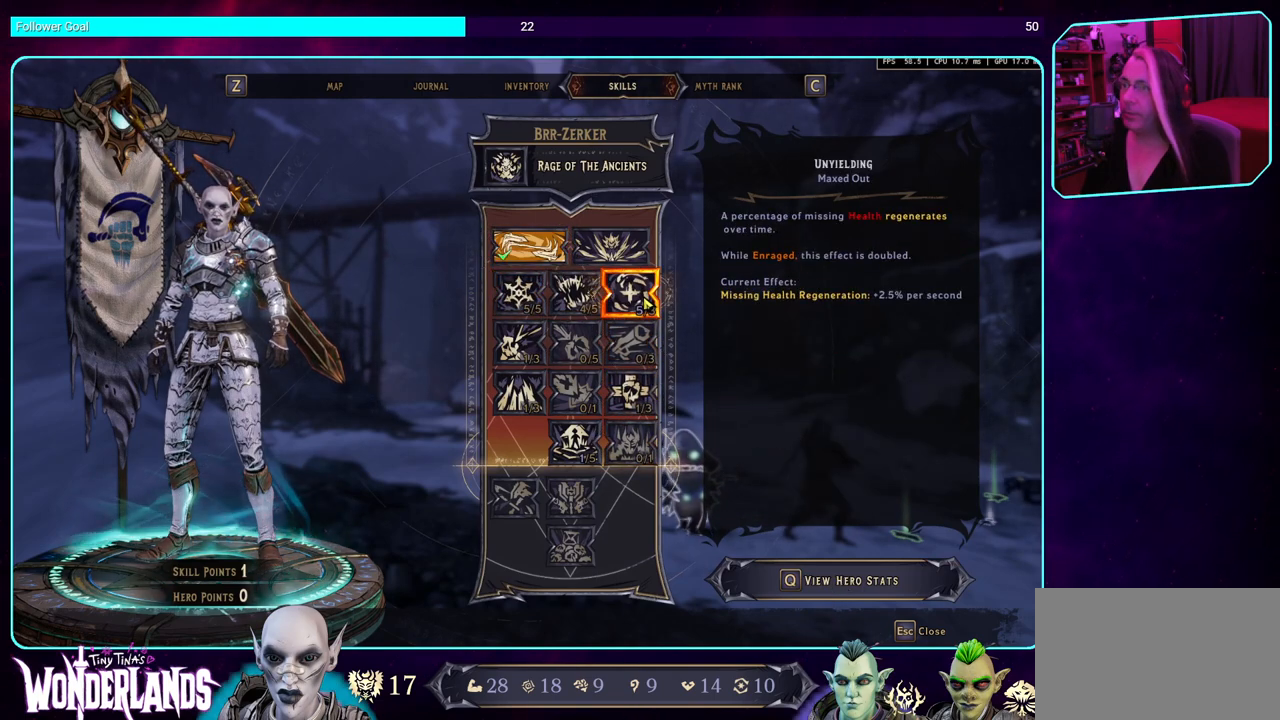
{"keys": [], "mouse": [], "events": []}
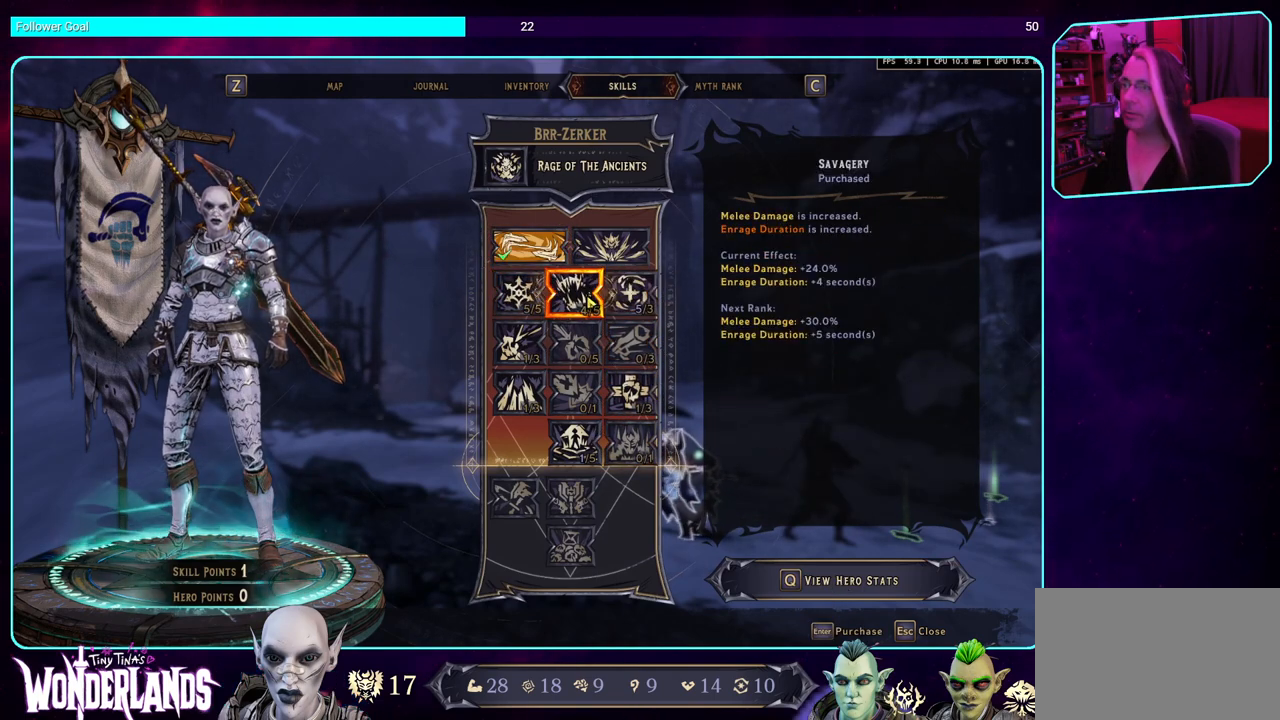
{"keys": [], "mouse": ["left"], "events": [[500, "mouse_left", "down"]]}
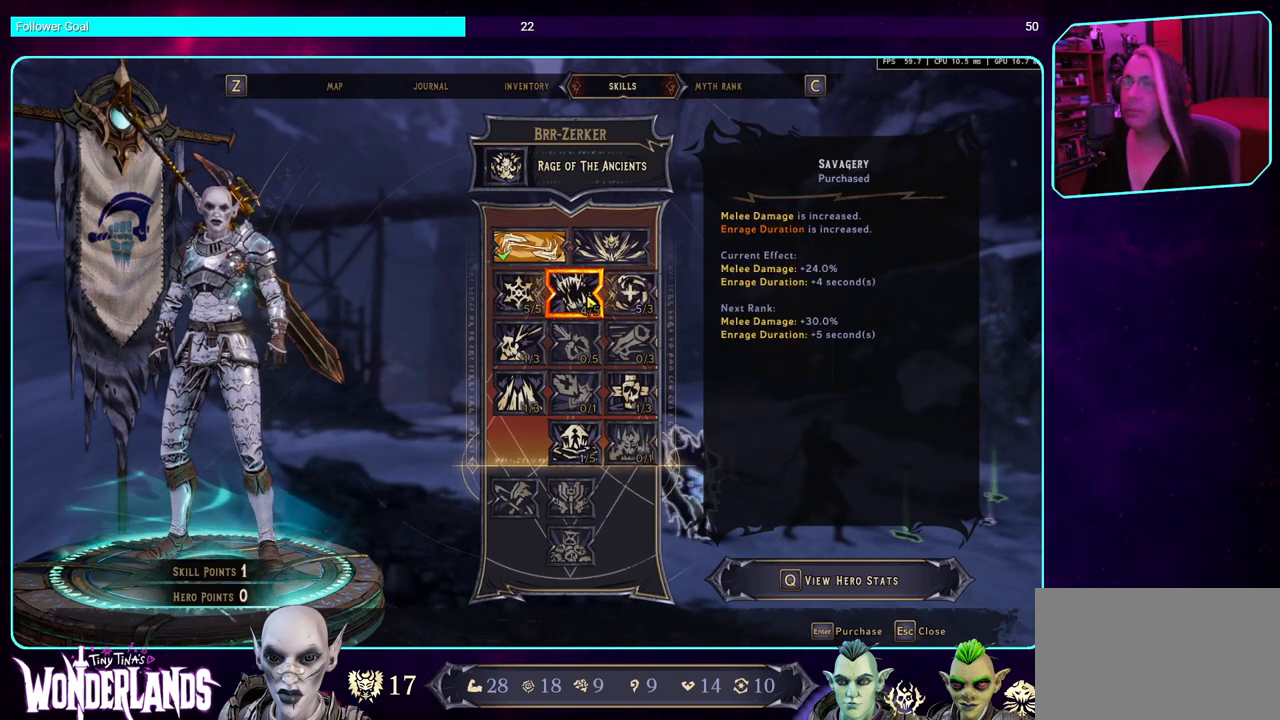
{"keys": [], "mouse": [], "events": [[100, "mouse_left", "up"]]}